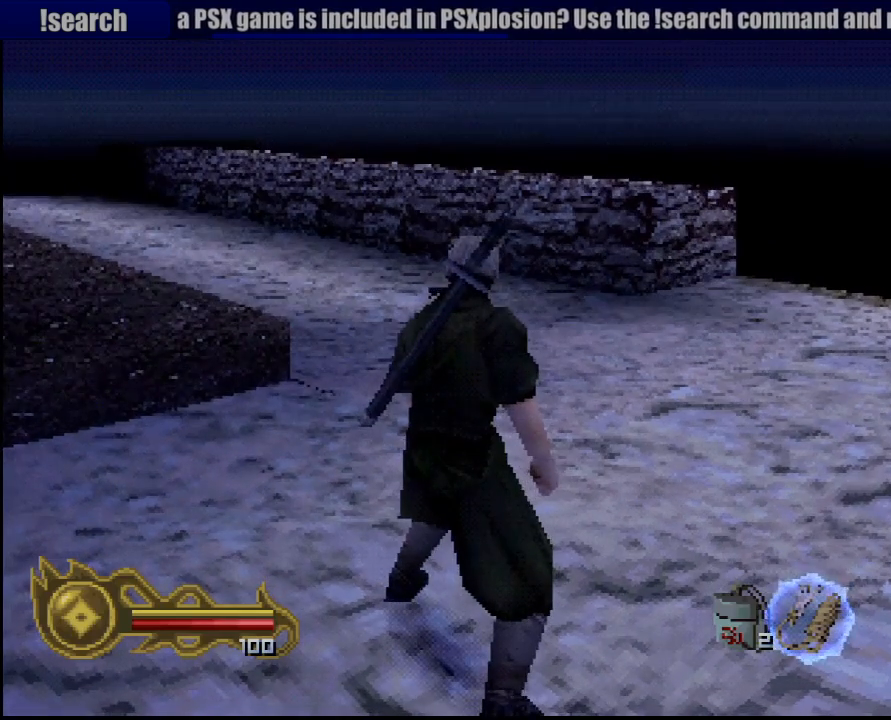
Gameplay with a controller (PlayStation layout); each line is a JSON object with the inputs held at the frame after it (dt_ms = milliseconds from this image to that frame). "button_events" lists button changes between this image and that frame as [ms after this image, input, new state], when the widget could be followed in between (sticks are given only as held states). Not read: L3 R3 SELECT START.
{"dt_ms": 500, "buttons": [], "left_stick": "up", "right_stick": "center", "button_events": []}
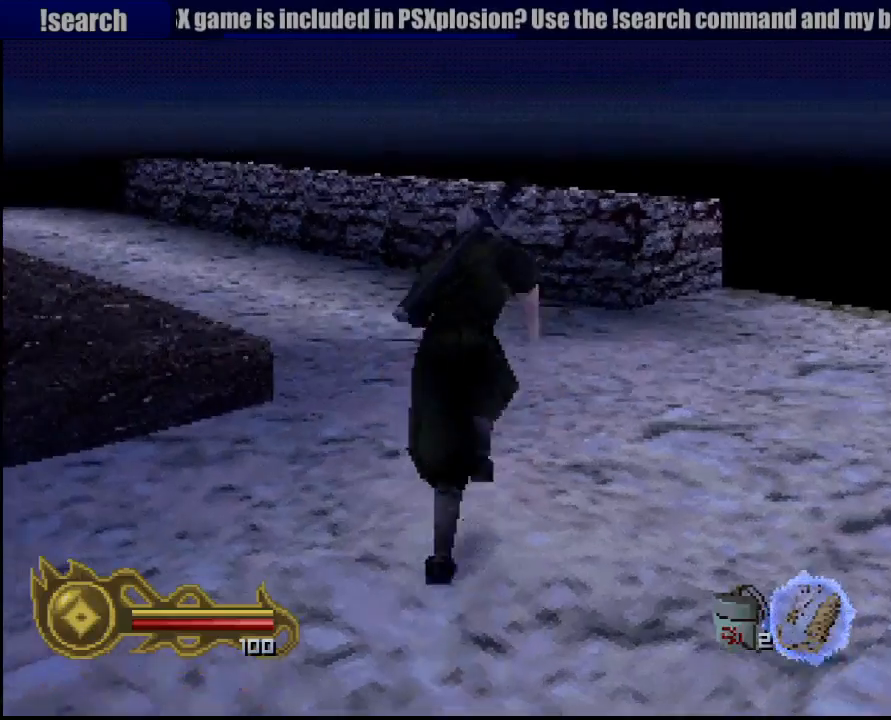
{"dt_ms": 500, "buttons": [], "left_stick": "up-left", "right_stick": "center", "button_events": []}
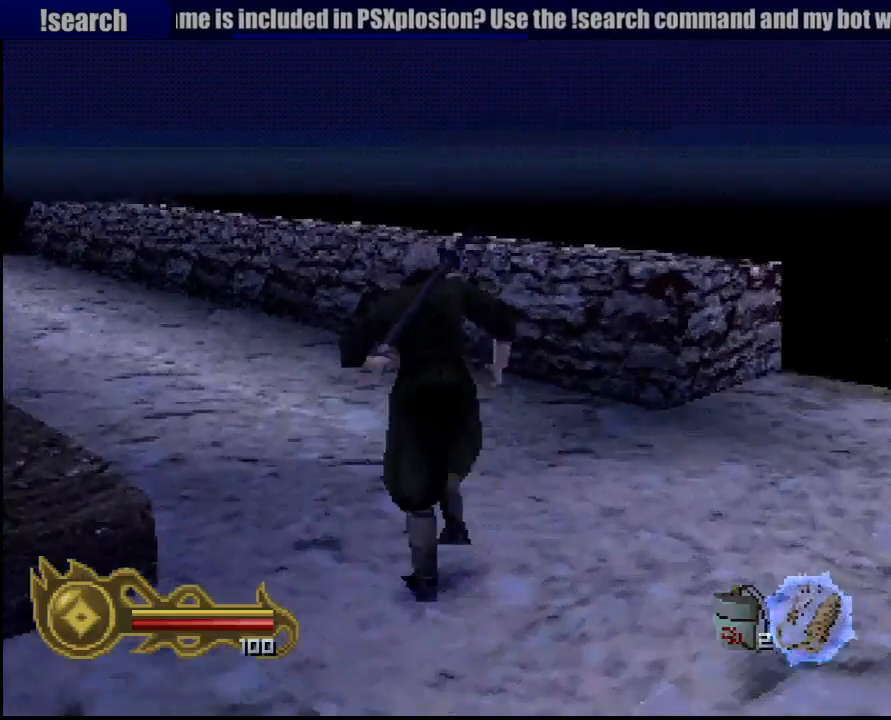
{"dt_ms": 500, "buttons": [], "left_stick": "center", "right_stick": "center", "button_events": []}
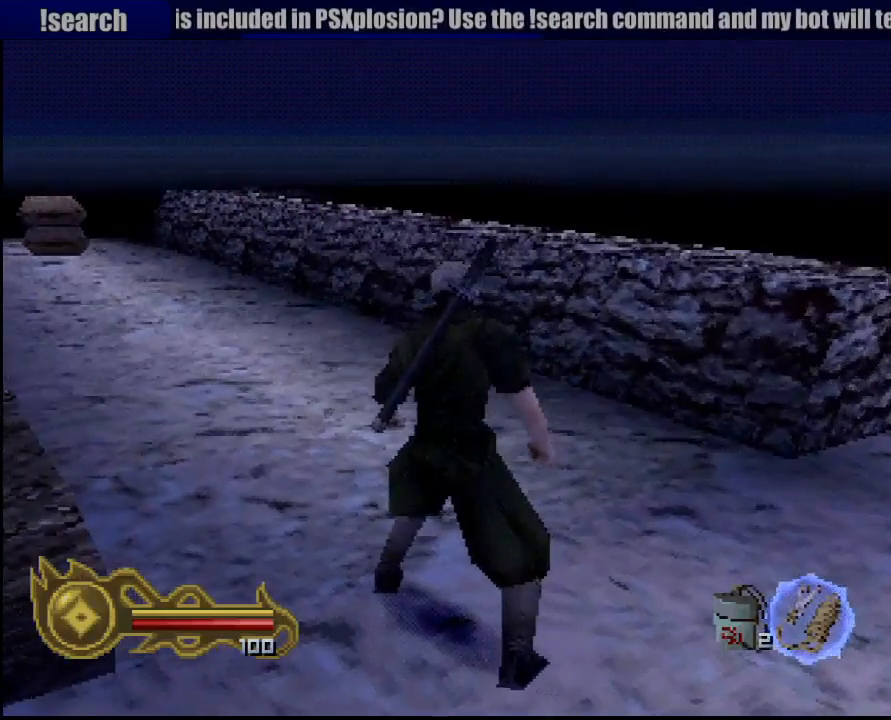
{"dt_ms": 500, "buttons": [], "left_stick": "center", "right_stick": "center", "button_events": []}
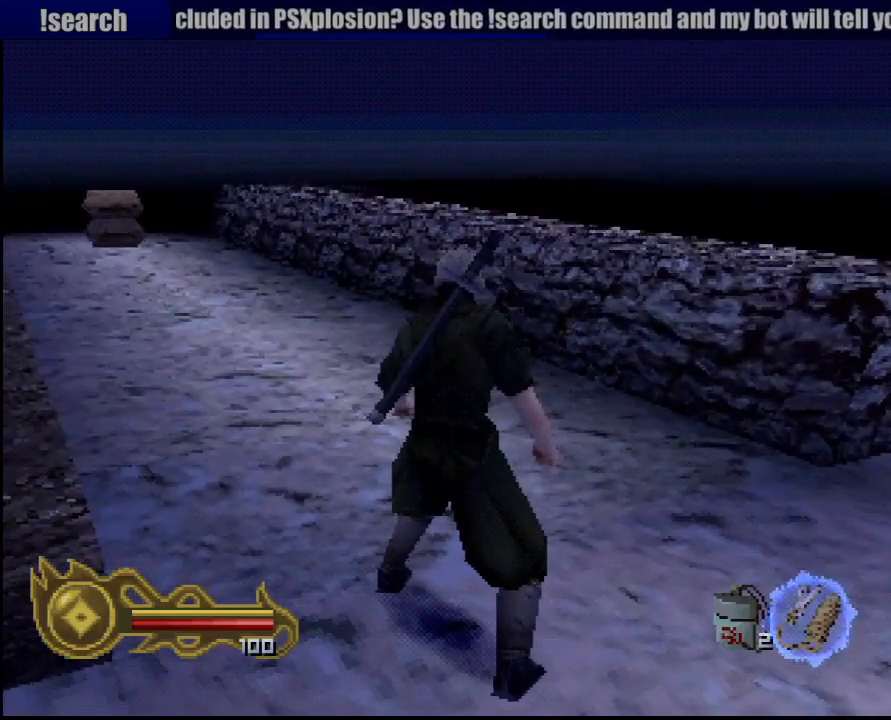
{"dt_ms": 500, "buttons": [], "left_stick": "up", "right_stick": "center", "button_events": []}
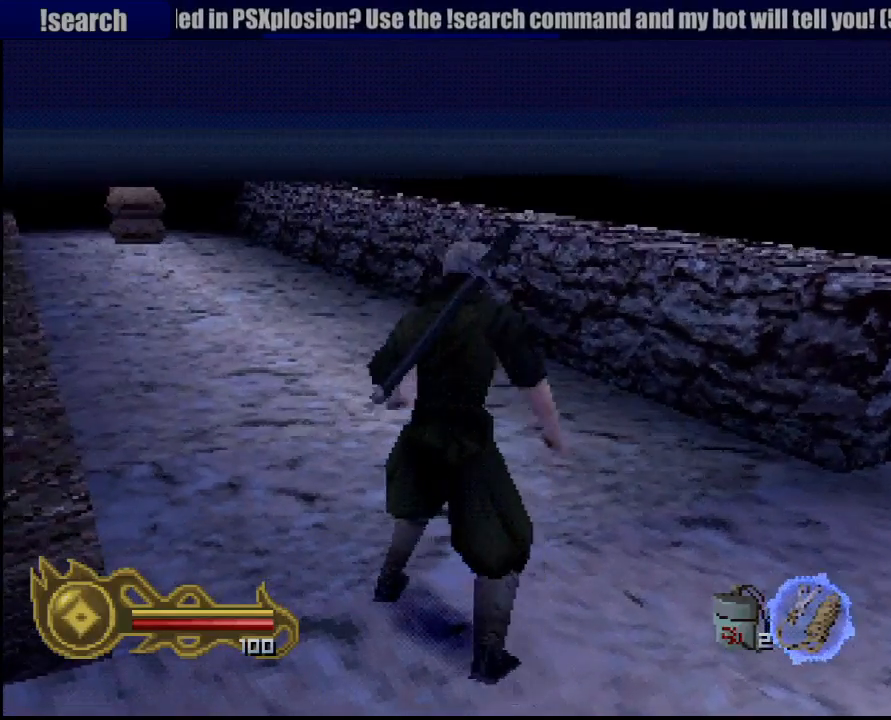
{"dt_ms": 500, "buttons": [], "left_stick": "up-left", "right_stick": "center", "button_events": []}
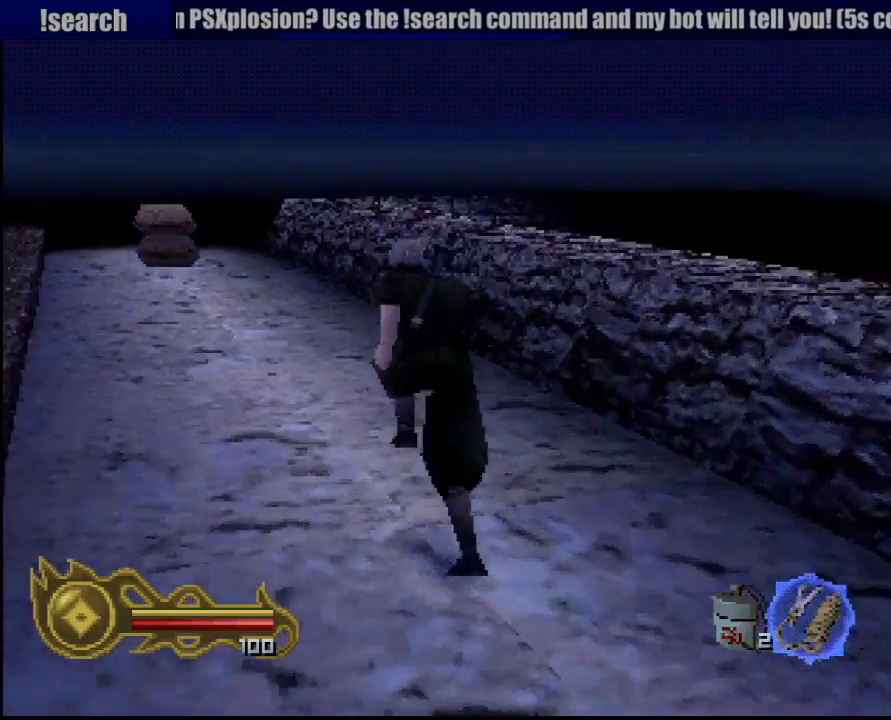
{"dt_ms": 500, "buttons": [], "left_stick": "up", "right_stick": "center", "button_events": []}
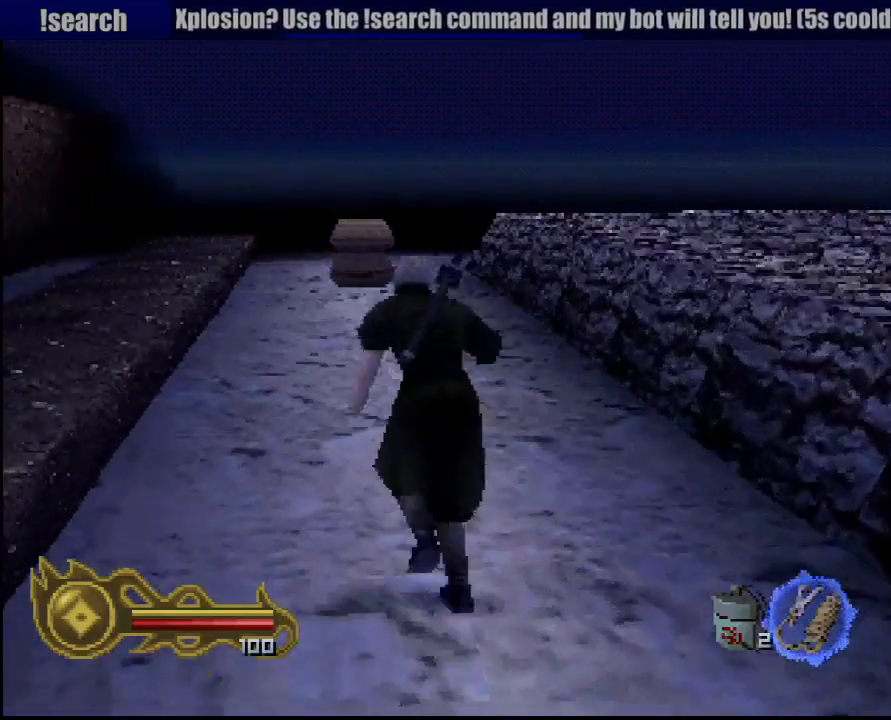
{"dt_ms": 500, "buttons": [], "left_stick": "up", "right_stick": "center", "button_events": []}
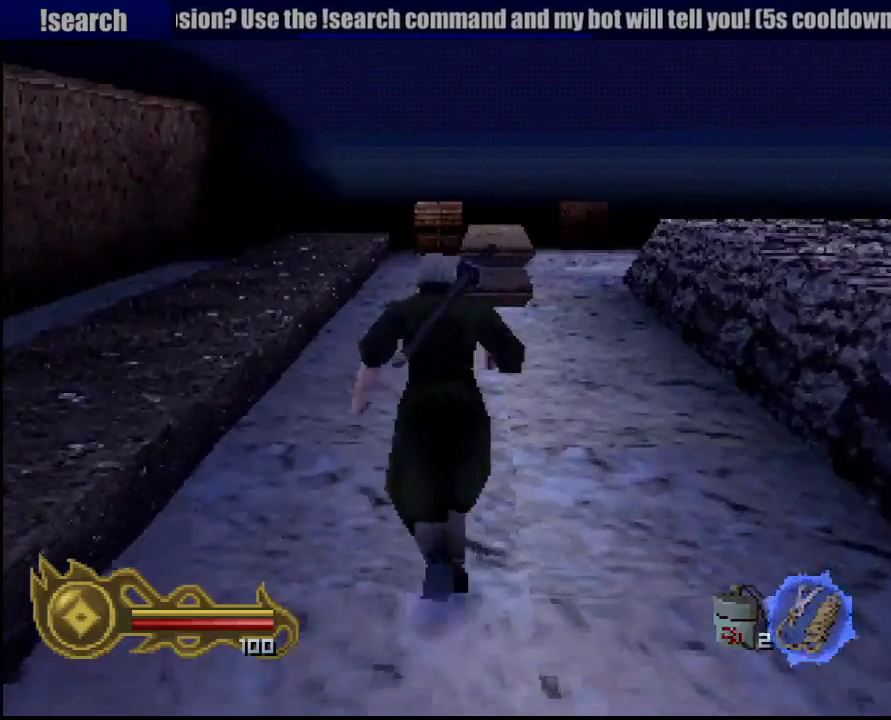
{"dt_ms": 500, "buttons": [], "left_stick": "up", "right_stick": "center", "button_events": []}
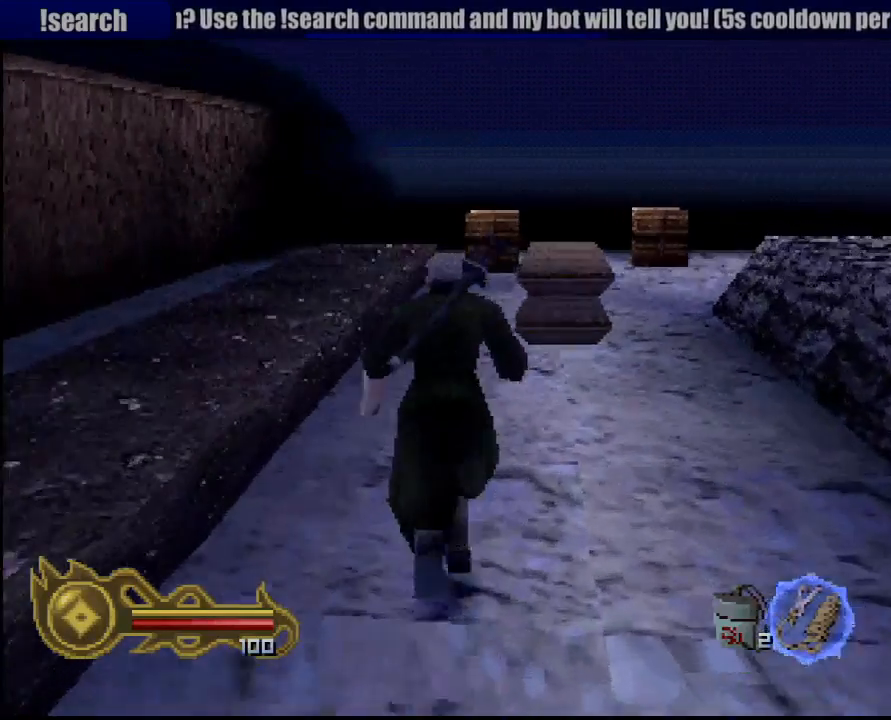
{"dt_ms": 500, "buttons": [], "left_stick": "up", "right_stick": "center", "button_events": []}
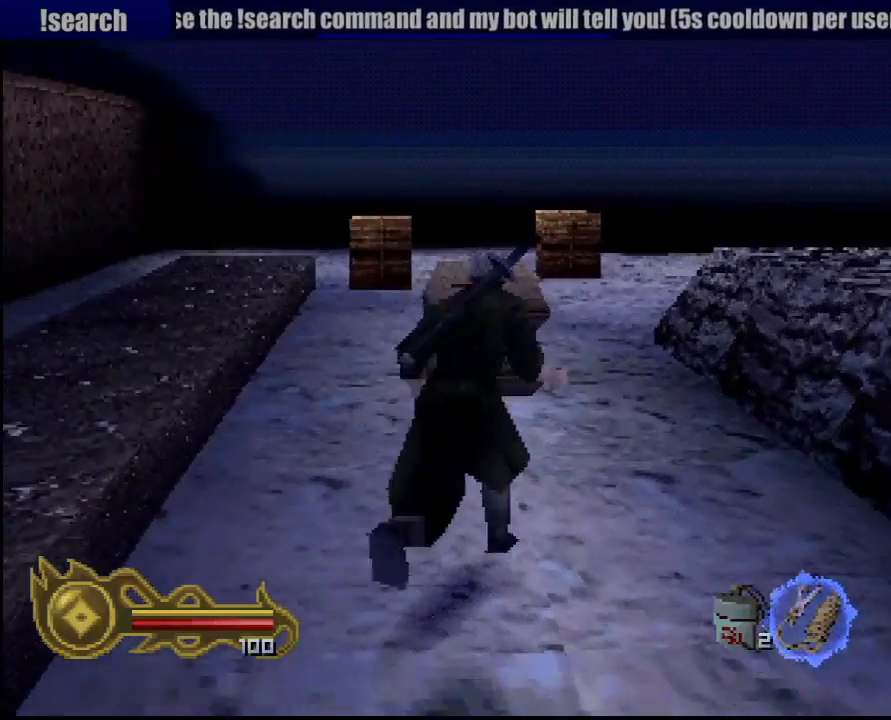
{"dt_ms": 500, "buttons": [], "left_stick": "up", "right_stick": "center", "button_events": []}
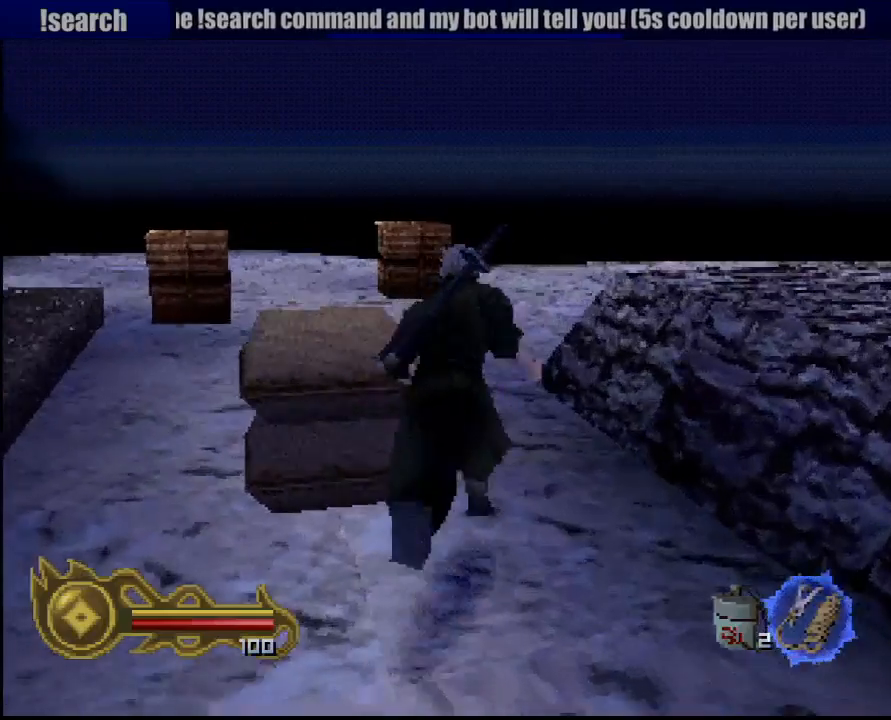
{"dt_ms": 500, "buttons": [], "left_stick": "up-left", "right_stick": "center", "button_events": []}
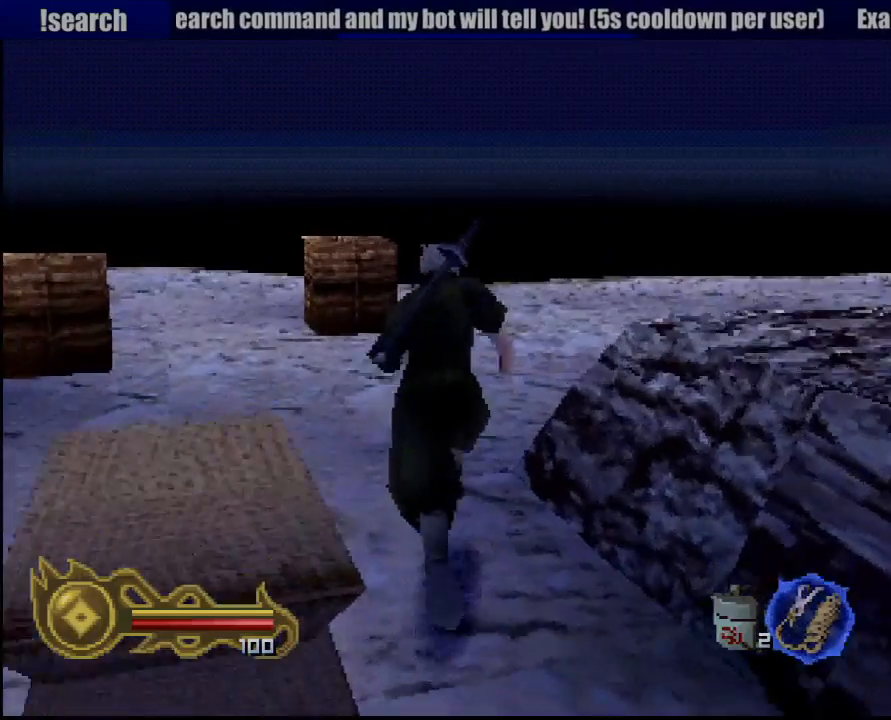
{"dt_ms": 500, "buttons": [], "left_stick": "up-left", "right_stick": "center", "button_events": []}
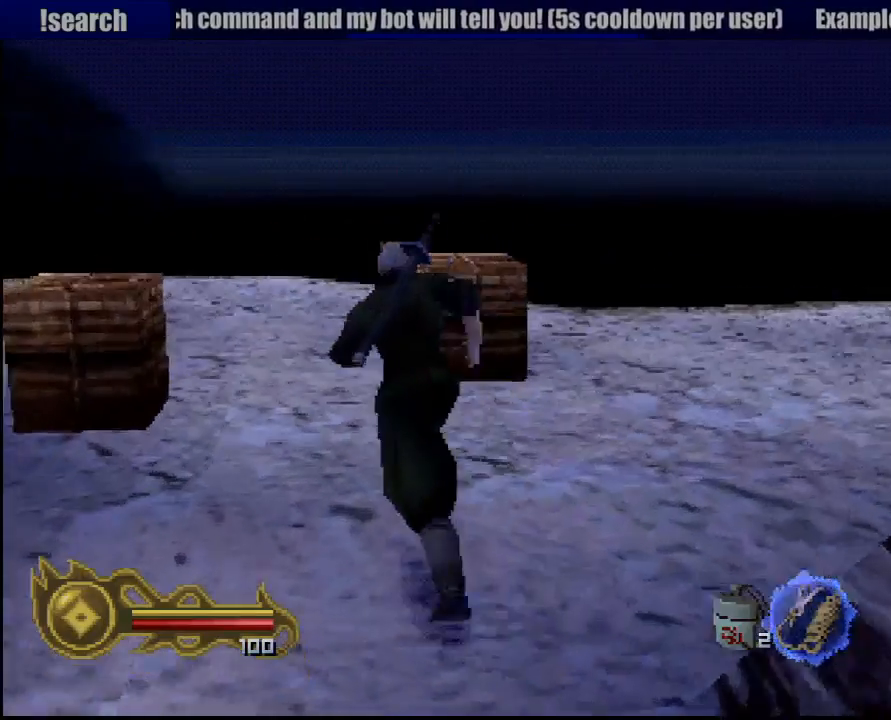
{"dt_ms": 500, "buttons": [], "left_stick": "up", "right_stick": "center", "button_events": []}
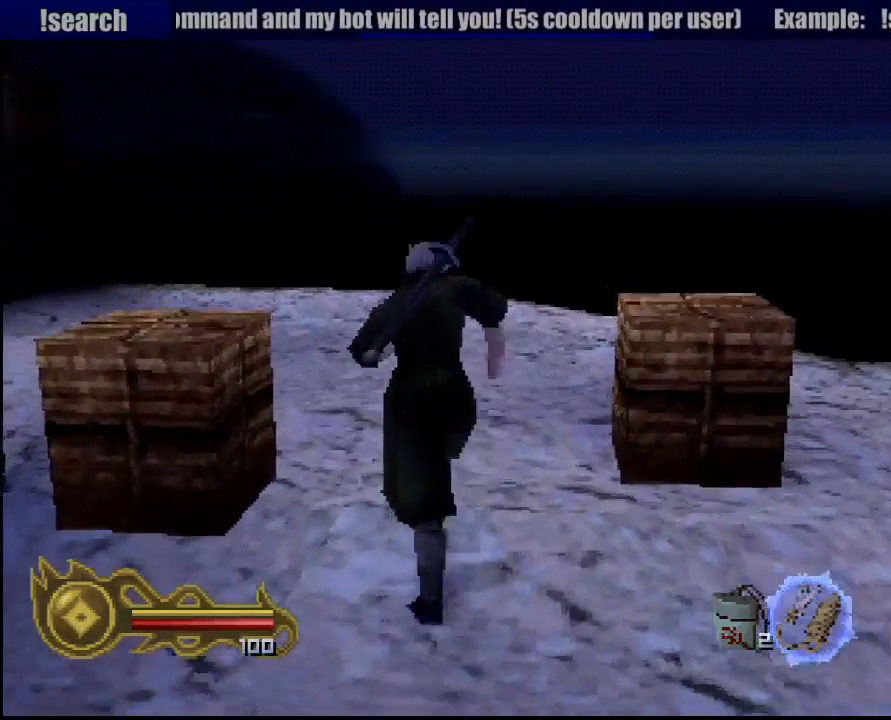
{"dt_ms": 500, "buttons": [], "left_stick": "up", "right_stick": "center", "button_events": []}
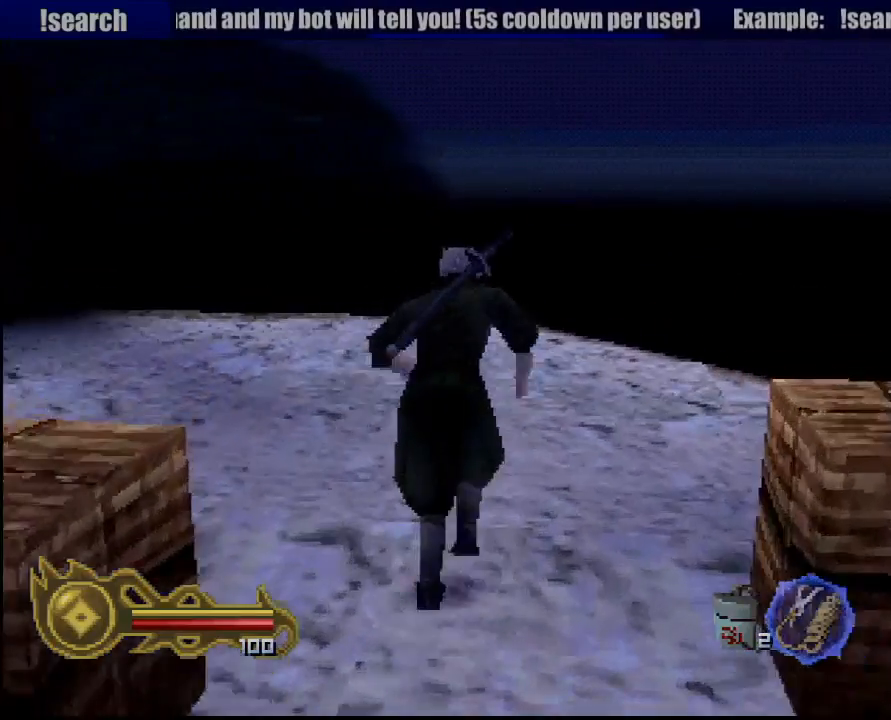
{"dt_ms": 500, "buttons": [], "left_stick": "up-left", "right_stick": "center", "button_events": []}
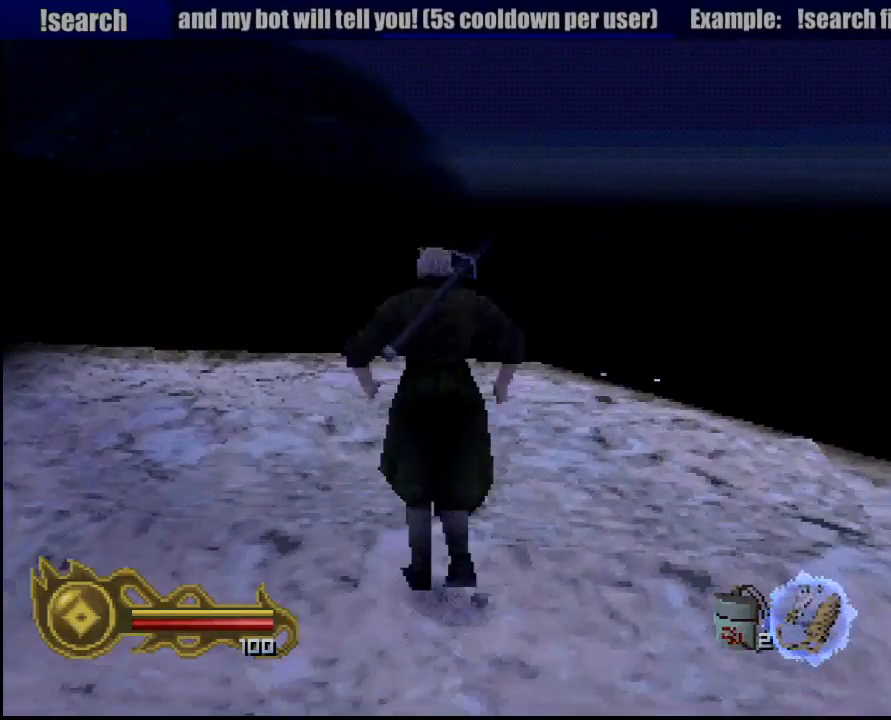
{"dt_ms": 500, "buttons": [], "left_stick": "up-left", "right_stick": "center", "button_events": []}
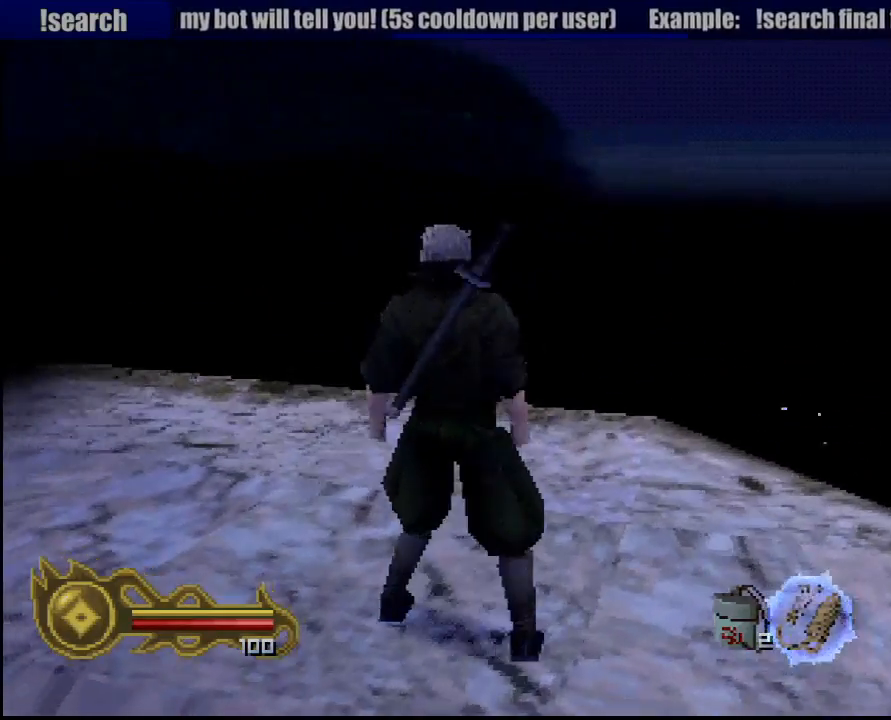
{"dt_ms": 500, "buttons": [], "left_stick": "up", "right_stick": "center", "button_events": []}
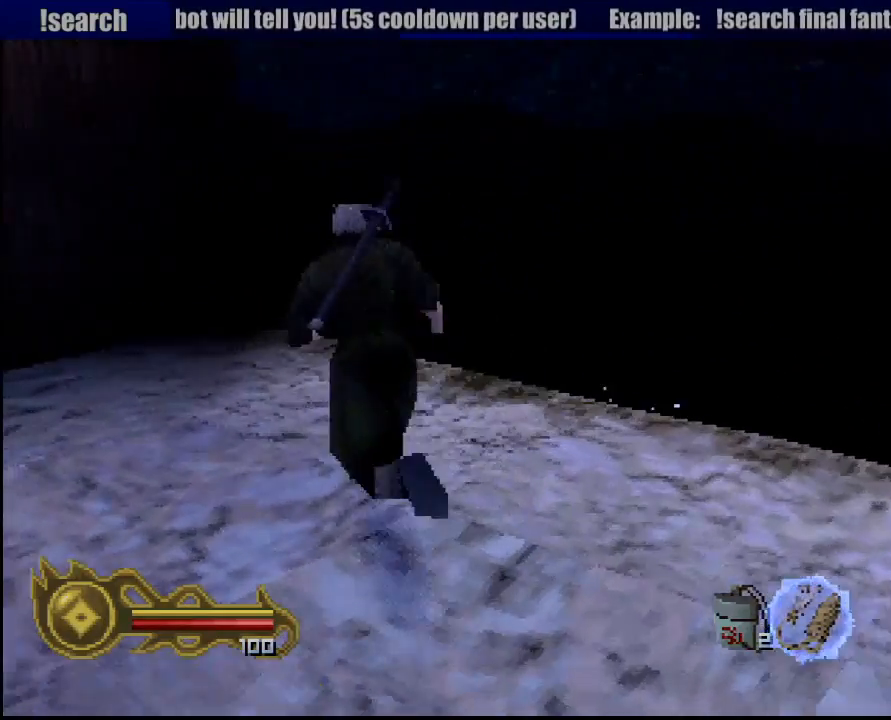
{"dt_ms": 500, "buttons": [], "left_stick": "down-right", "right_stick": "center", "button_events": []}
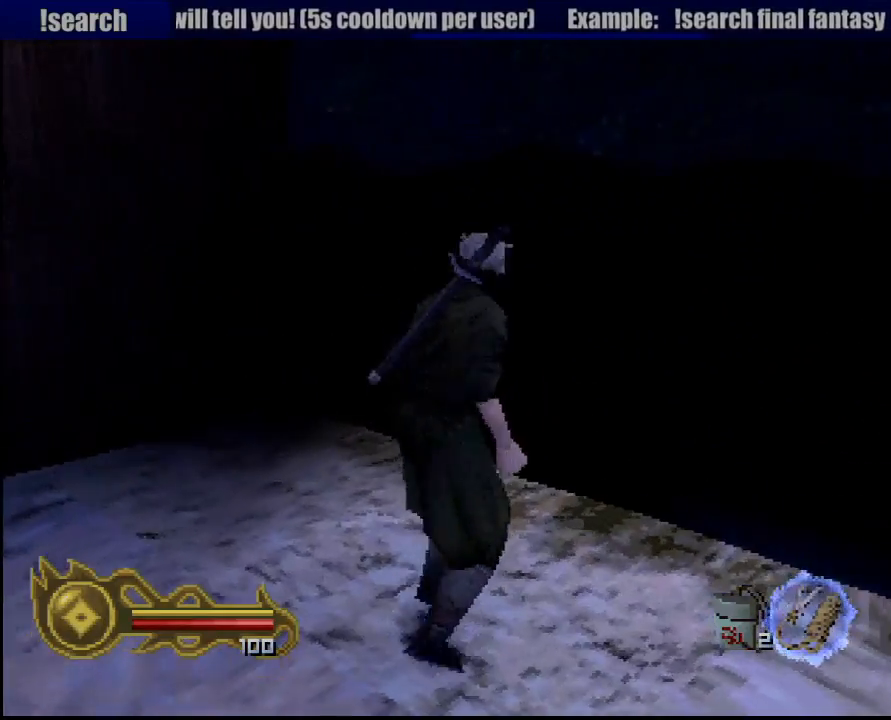
{"dt_ms": 500, "buttons": [], "left_stick": "center", "right_stick": "center", "button_events": []}
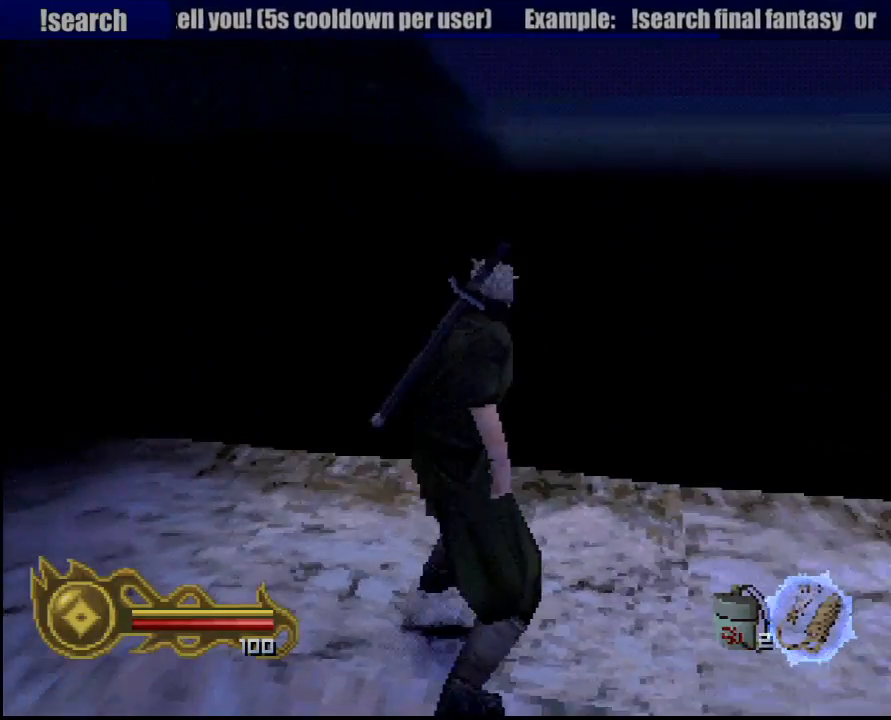
{"dt_ms": 1000, "buttons": ["CROSS"], "left_stick": "up", "right_stick": "center", "button_events": [[500, "CIRCLE", "down"], [567, "CROSS", "down"], [633, "CIRCLE", "up"]]}
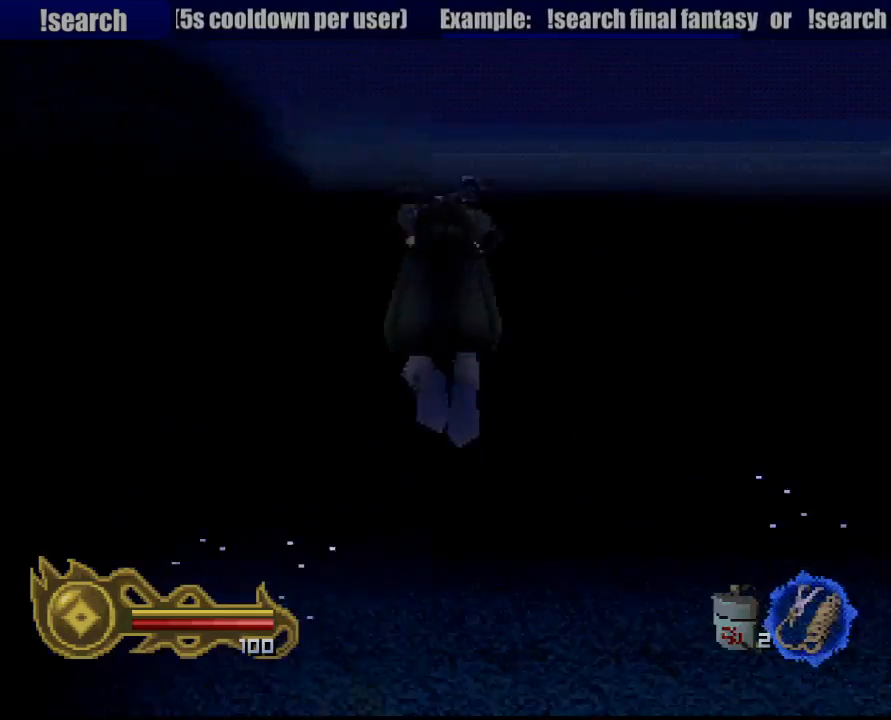
{"dt_ms": 500, "buttons": ["CROSS"], "left_stick": "up", "right_stick": "center", "button_events": []}
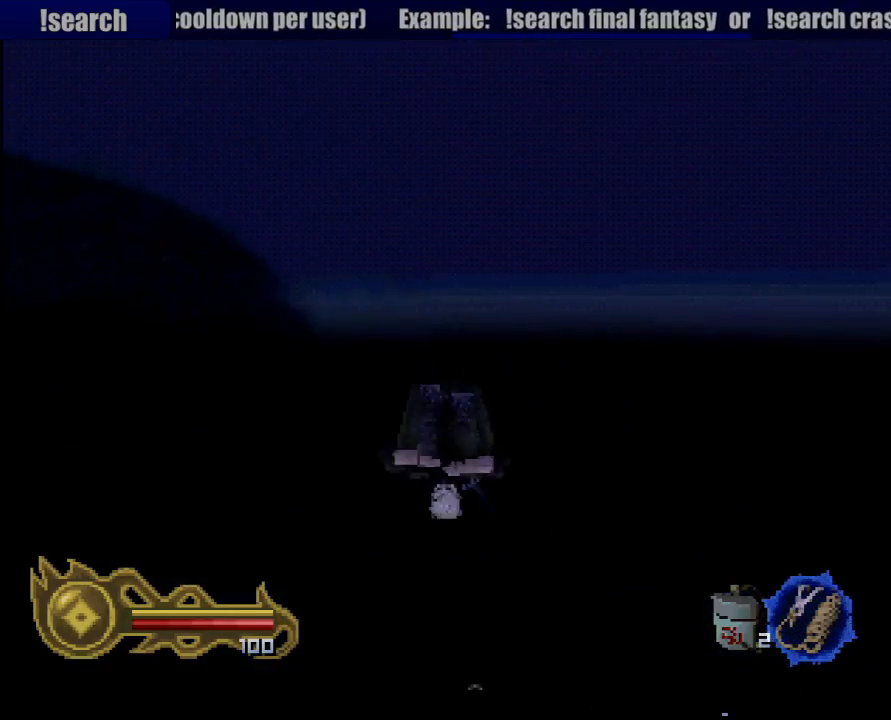
{"dt_ms": 500, "buttons": [], "left_stick": "up", "right_stick": "center", "button_events": [[83, "CROSS", "up"], [133, "CROSS", "down"], [217, "CROSS", "up"]]}
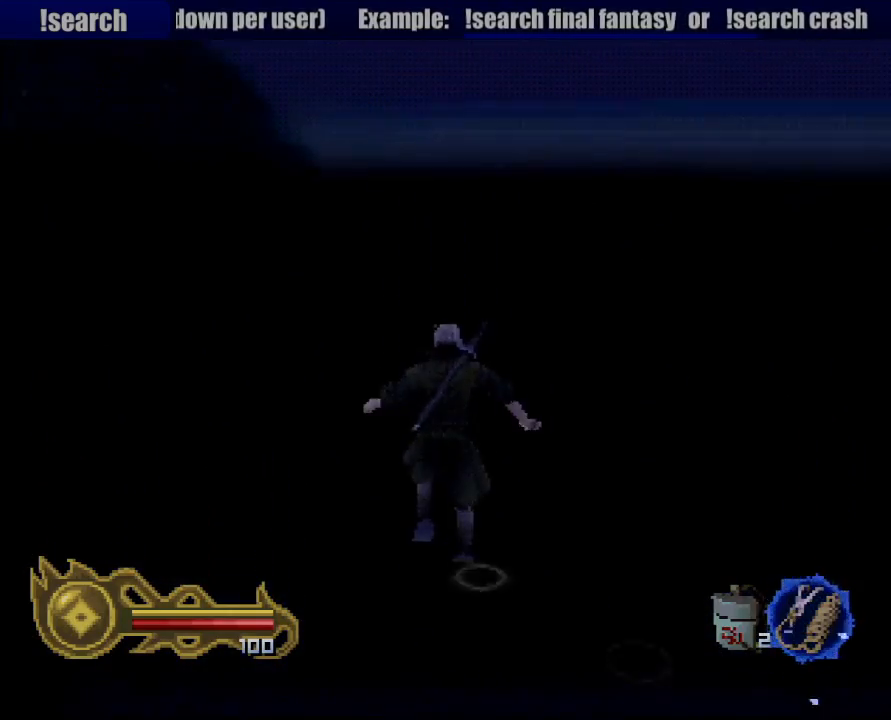
{"dt_ms": 500, "buttons": [], "left_stick": "up", "right_stick": "center", "button_events": []}
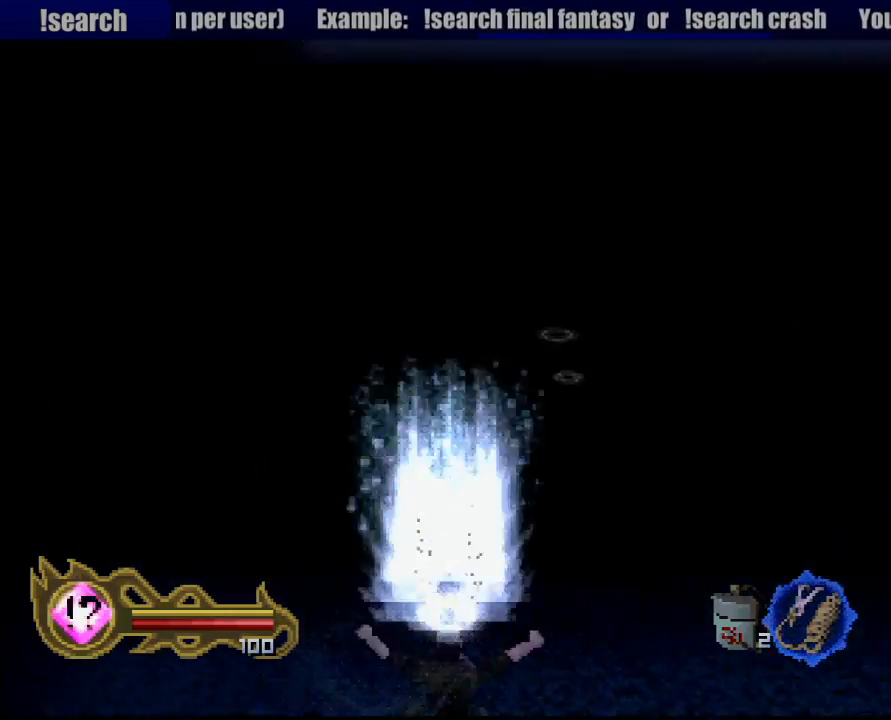
{"dt_ms": 500, "buttons": [], "left_stick": "up-right", "right_stick": "center", "button_events": []}
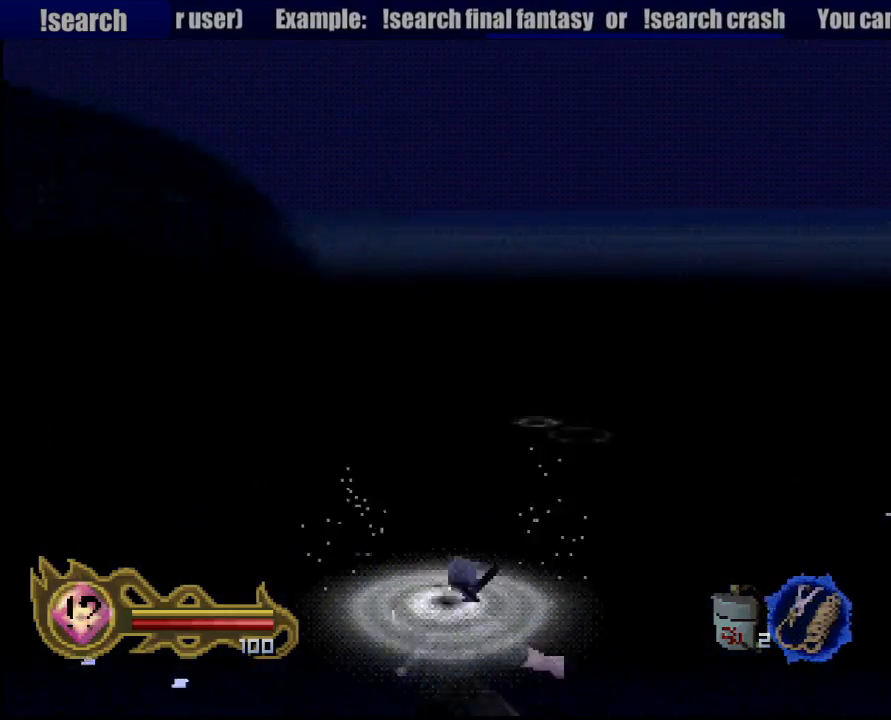
{"dt_ms": 500, "buttons": [], "left_stick": "up-right", "right_stick": "center", "button_events": []}
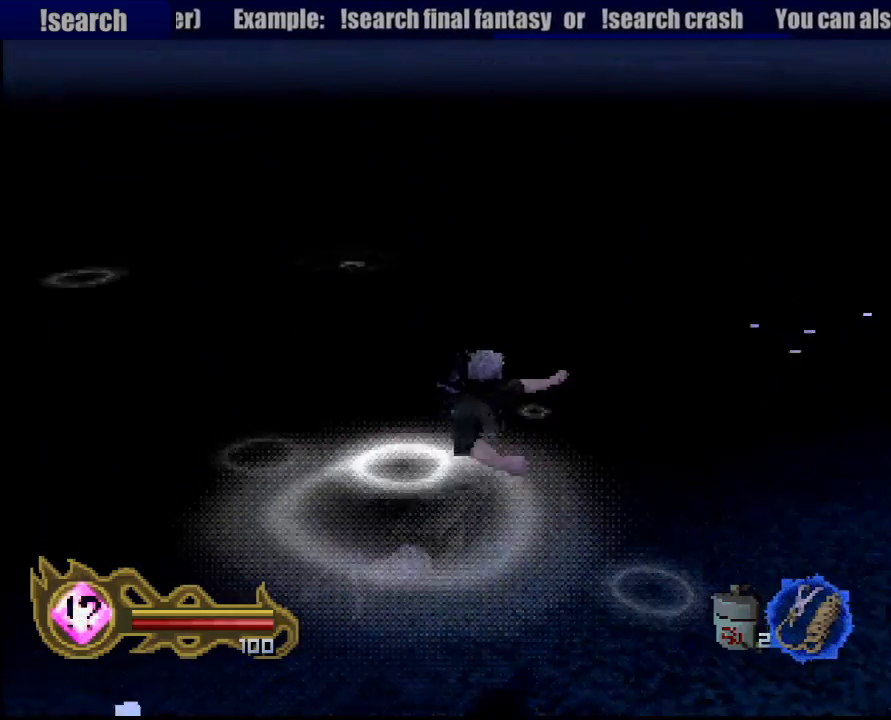
{"dt_ms": 500, "buttons": [], "left_stick": "up", "right_stick": "center", "button_events": []}
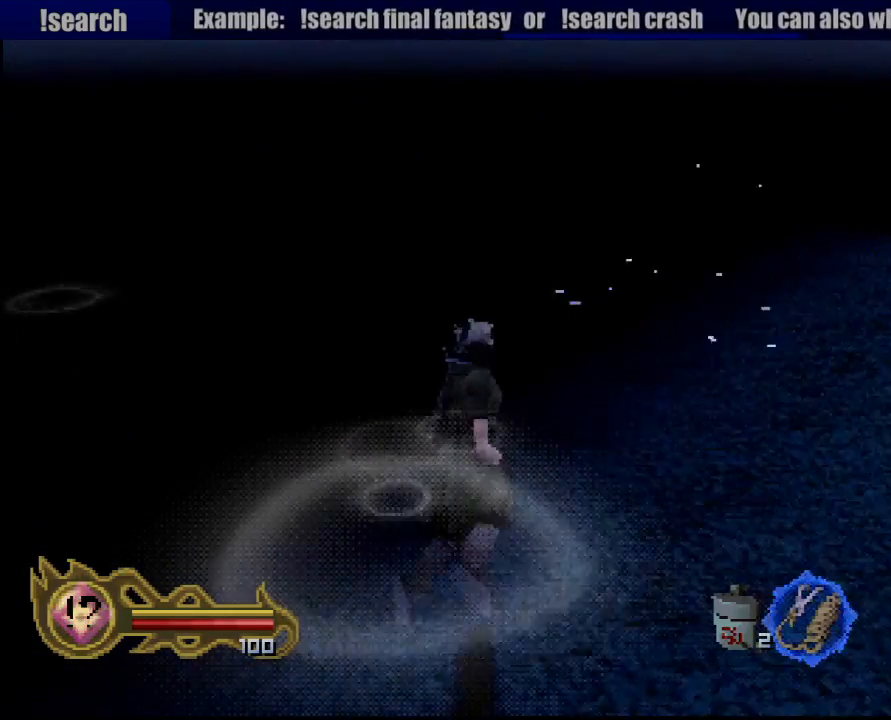
{"dt_ms": 500, "buttons": [], "left_stick": "up", "right_stick": "center", "button_events": []}
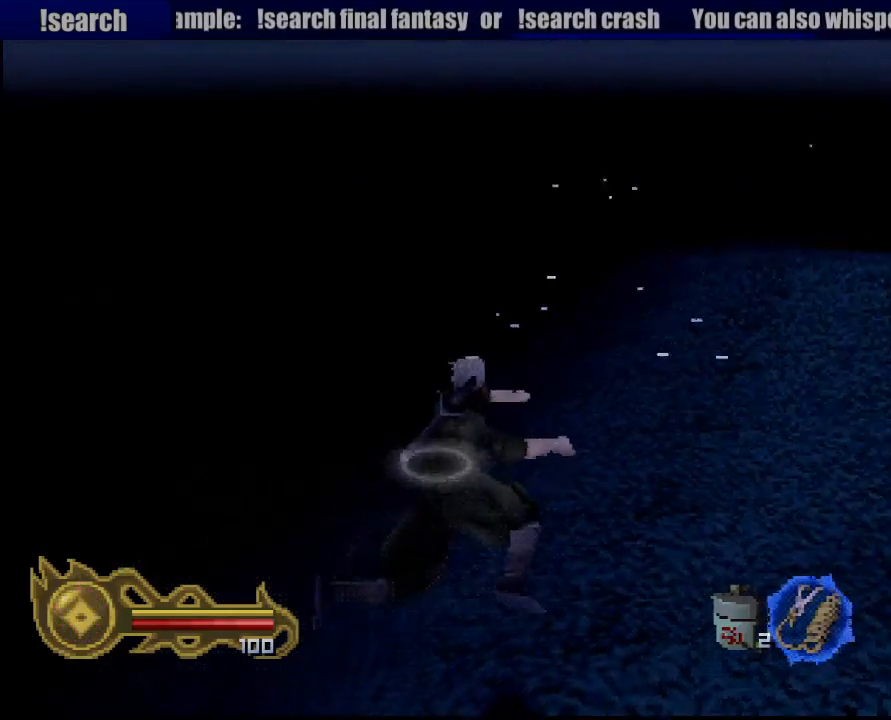
{"dt_ms": 500, "buttons": [], "left_stick": "up", "right_stick": "center", "button_events": []}
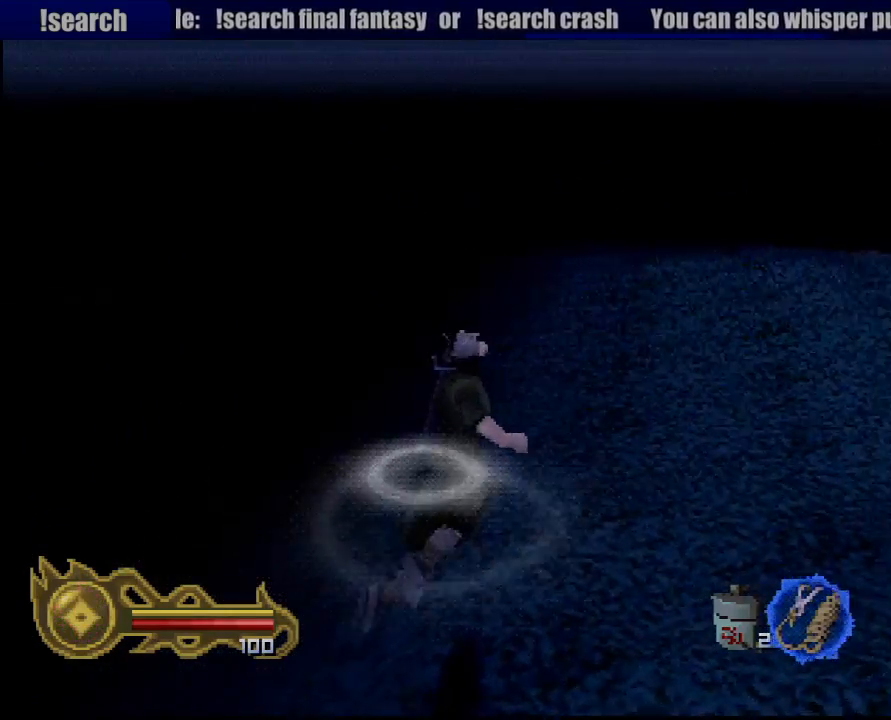
{"dt_ms": 500, "buttons": [], "left_stick": "up-right", "right_stick": "center", "button_events": []}